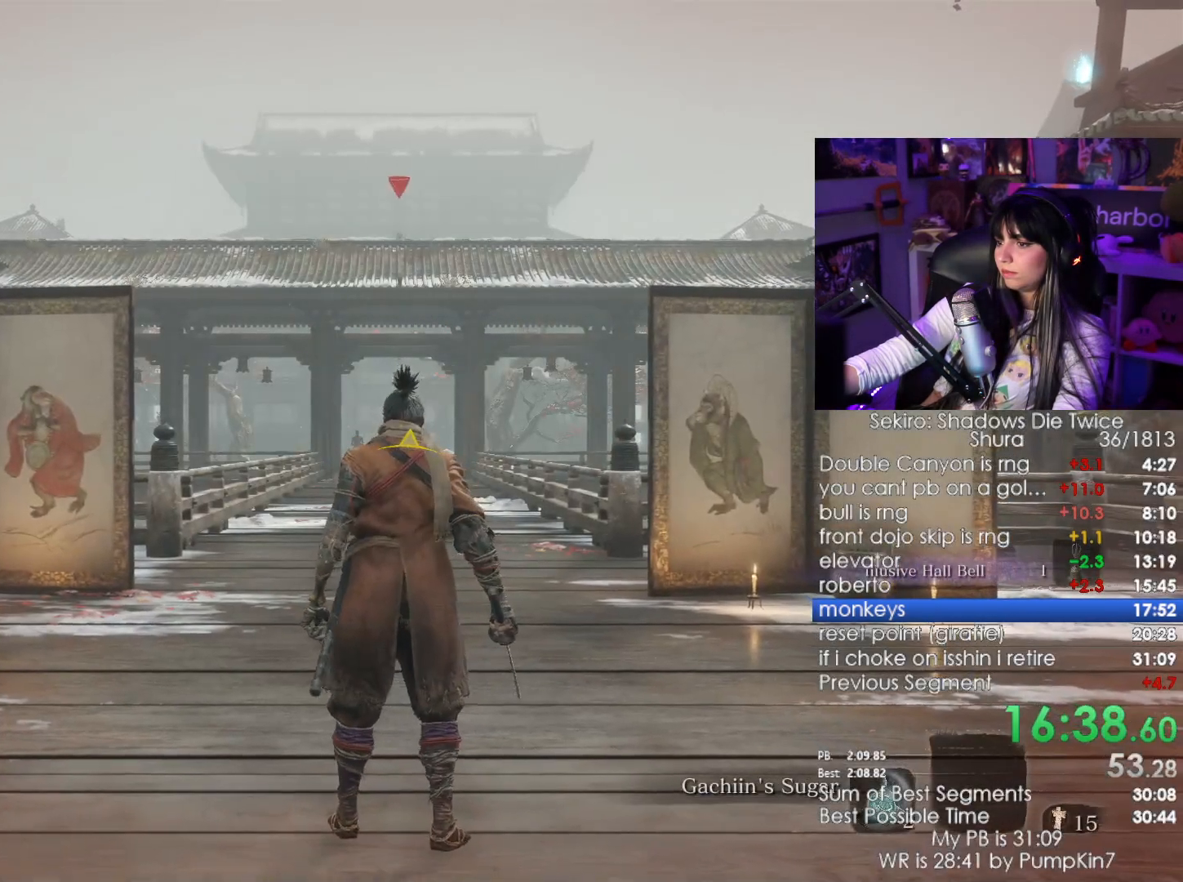
Gameplay with keyboard and mouse; each line is a JSON object with the keys and mouse buttons held at the frame after it. "events" lists presses ("down") and releases ("up") of "1", "2", "3", "4", "5", "a", "alt", "c", "caps_lock", "ctrl", "d", "e", "f", "g", "q", "r", "s", "shift", "space", "t", "tab", "v", "w", "x", "z", "mouse_left", "mouse_wheel" and "mouse_right" between this image and that frame as [ms after this image, input, new state], when the widget could be followed in between. "mouse_left", "mouse_wheel", "mouse_right" = the "left", "wheel", "right" buttons of the "mouse" list. No other keys are recorded. "wheel" means that the mouse wheel is clicked or scrolled. Not read: mouse_move.
{"keys": ["r"], "mouse": [], "events": [[216, "r", "up"], [316, "r", "down"], [400, "r", "up"], [450, "r", "down"]]}
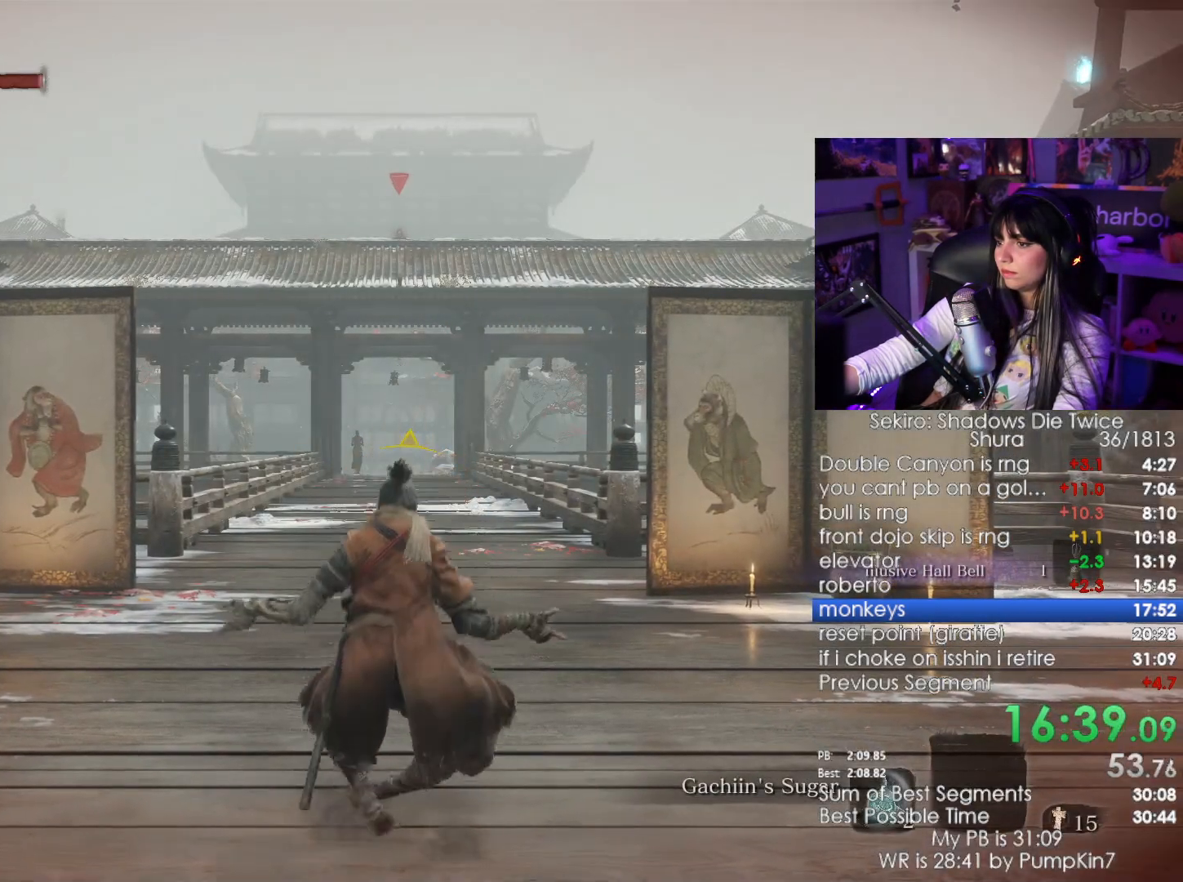
{"keys": [], "mouse": []}
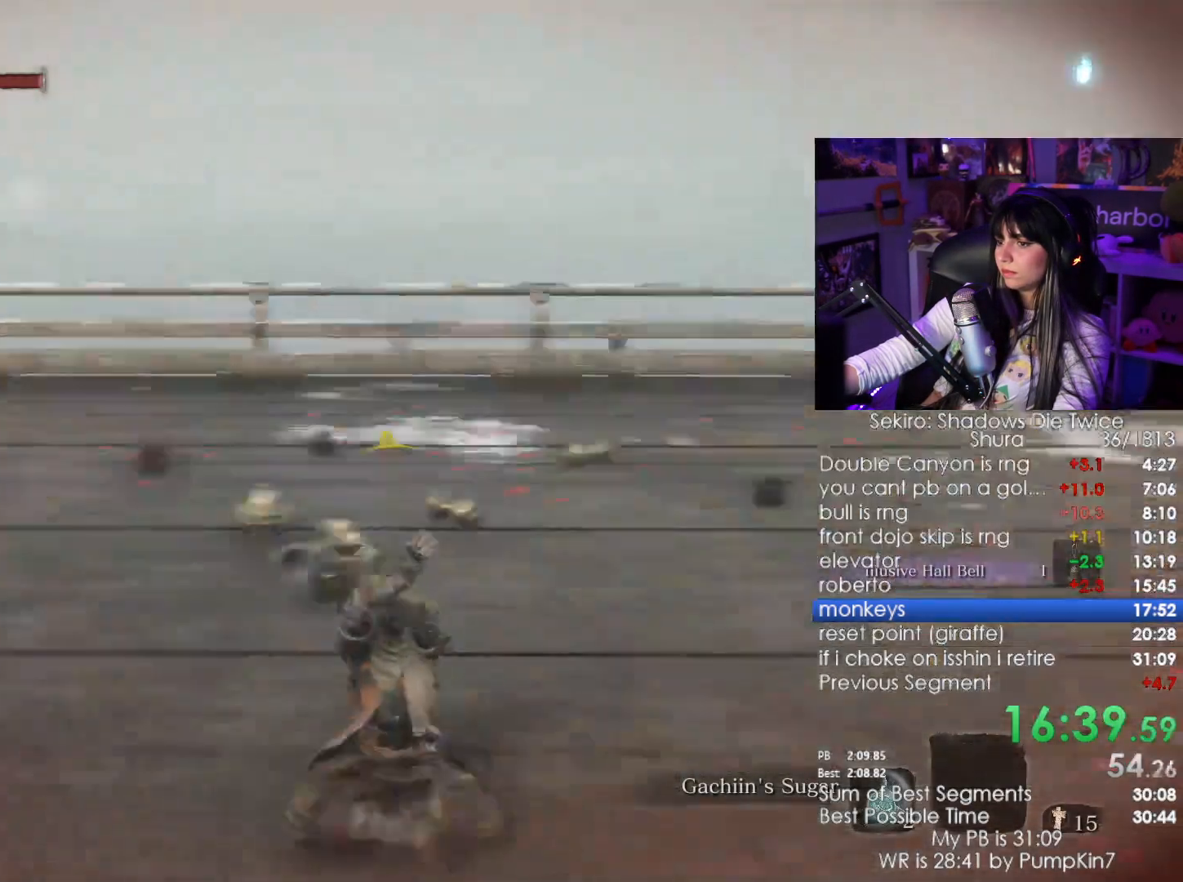
{"keys": [], "mouse": [], "events": []}
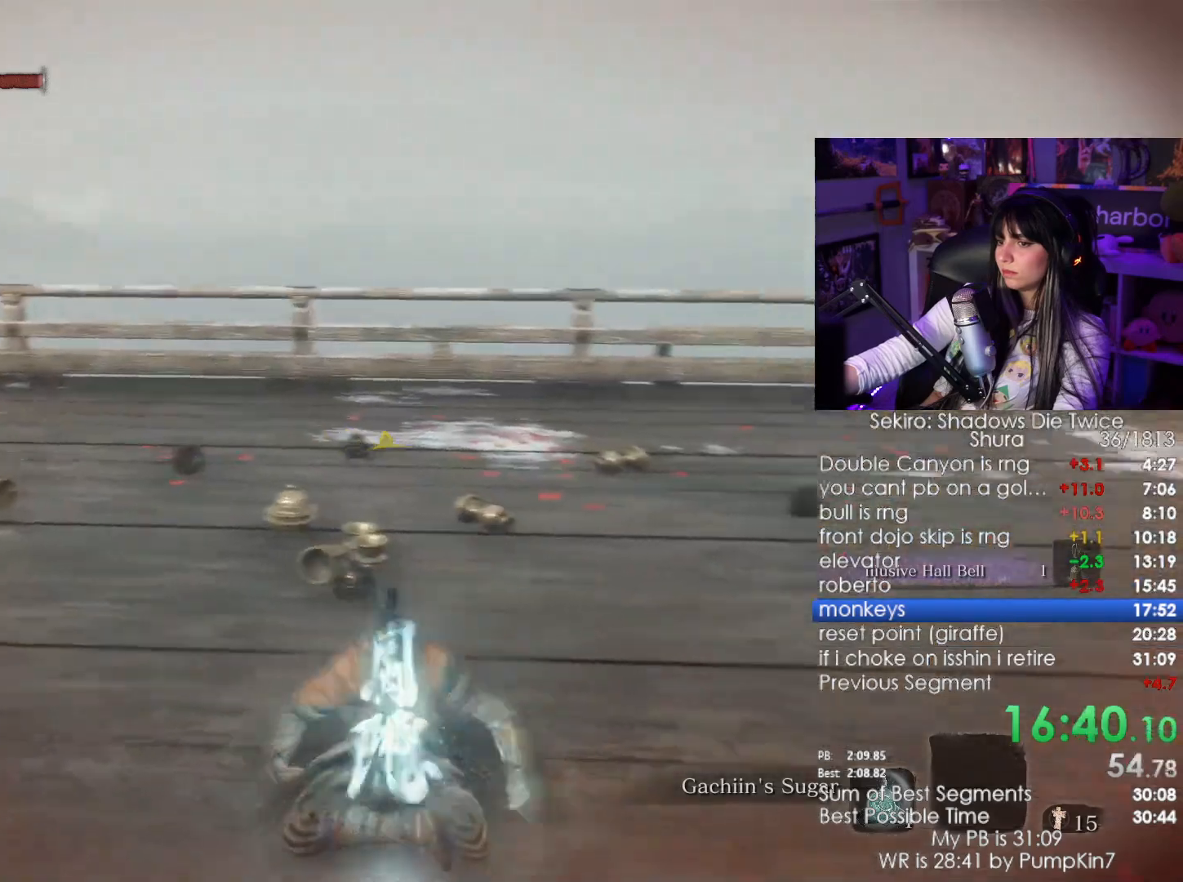
{"keys": [], "mouse": [], "events": []}
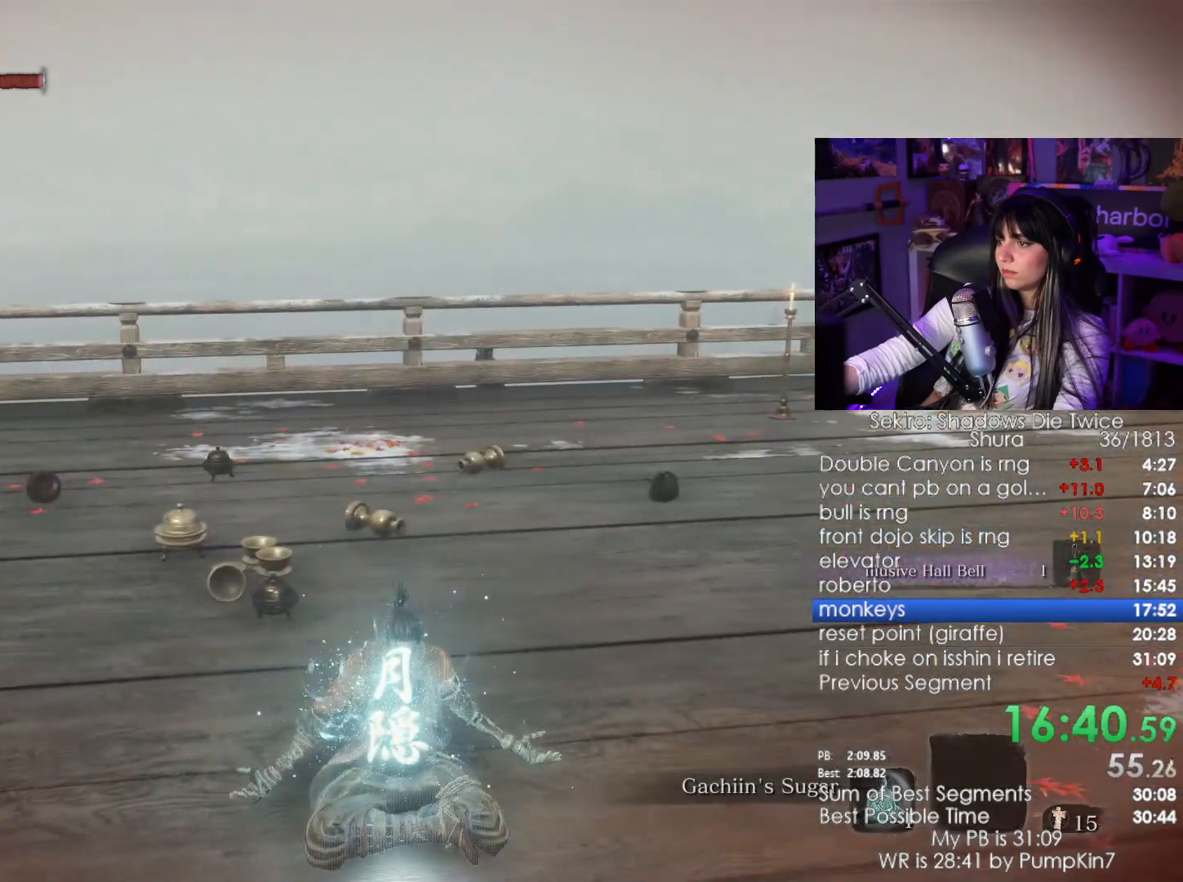
{"keys": ["w"], "mouse": [], "events": [[133, "w", "down"]]}
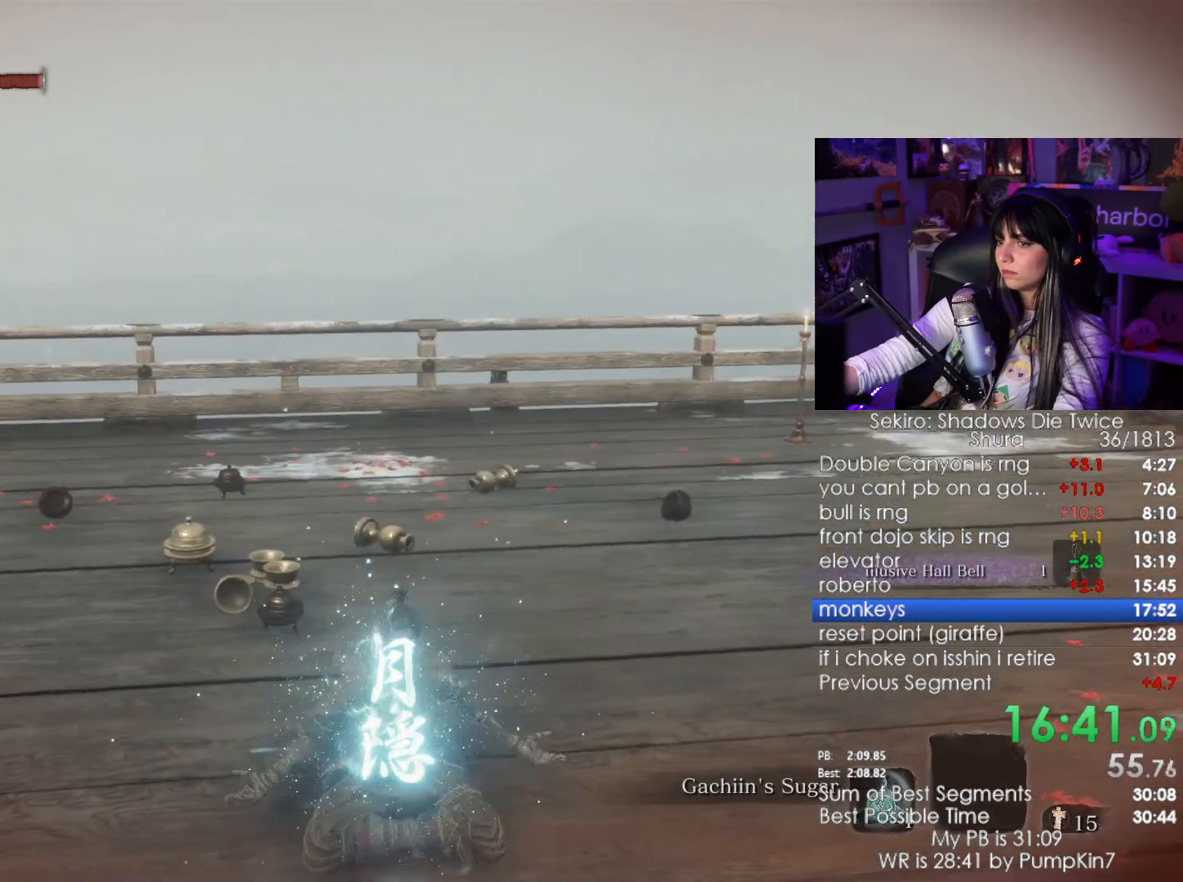
{"keys": ["w"], "mouse": [], "events": []}
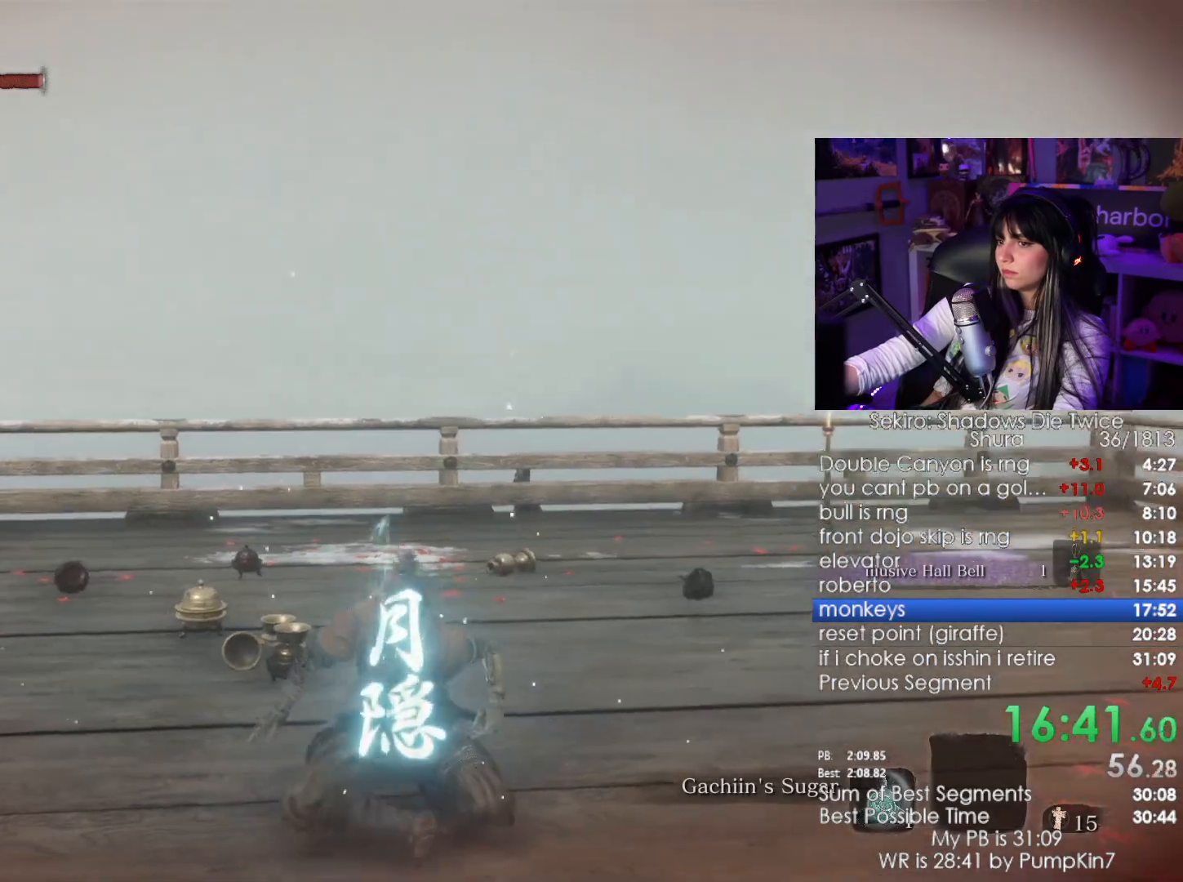
{"keys": ["w"], "mouse": [], "events": []}
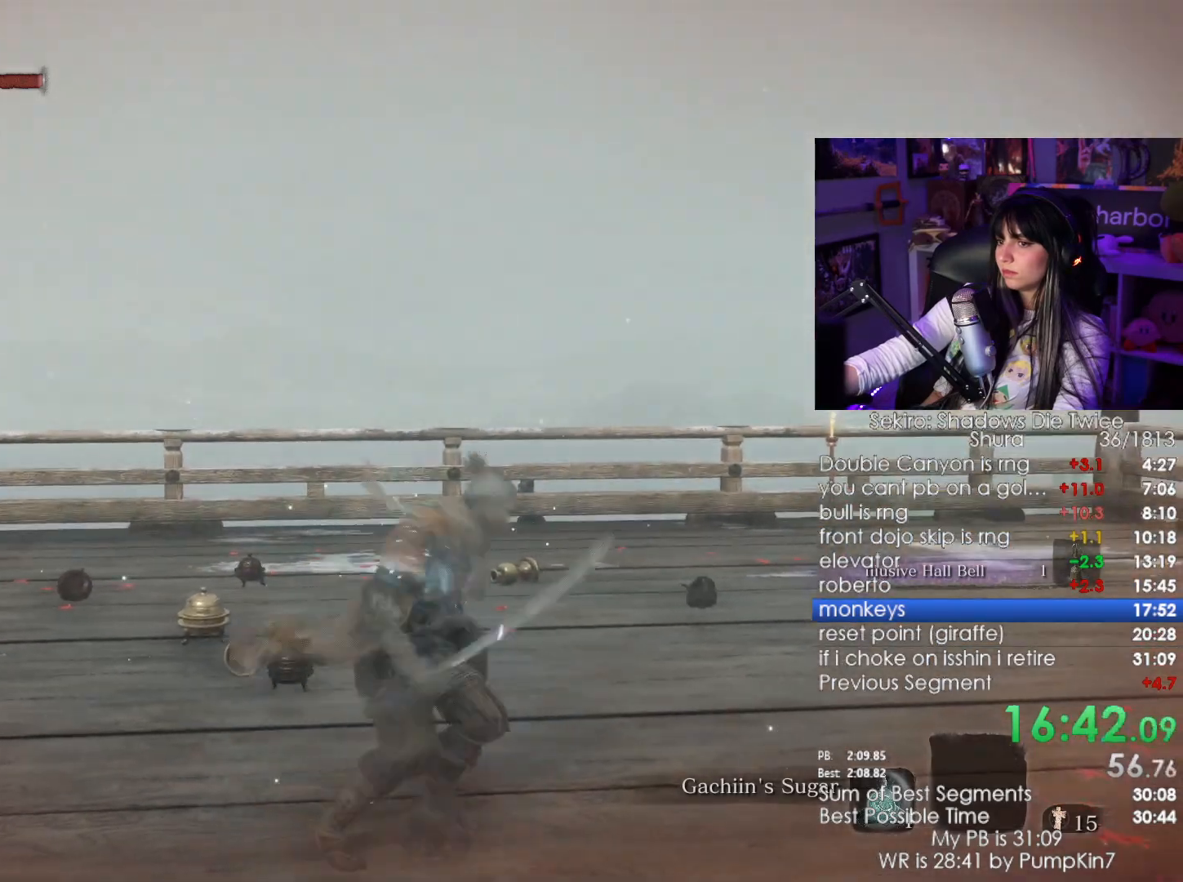
{"keys": ["w"], "mouse": [], "events": []}
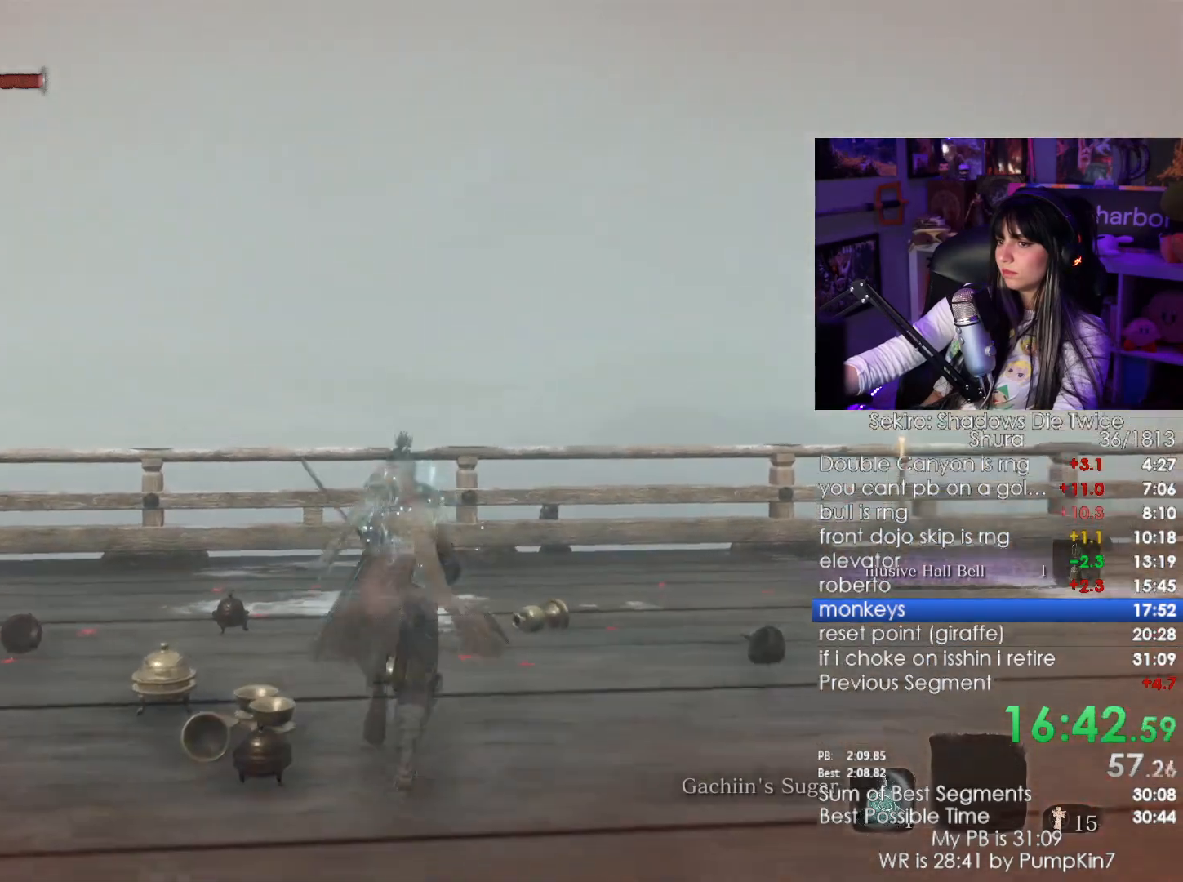
{"keys": ["w"], "mouse": [], "events": [[100, "mouse_left", "down"], [166, "mouse_left", "up"]]}
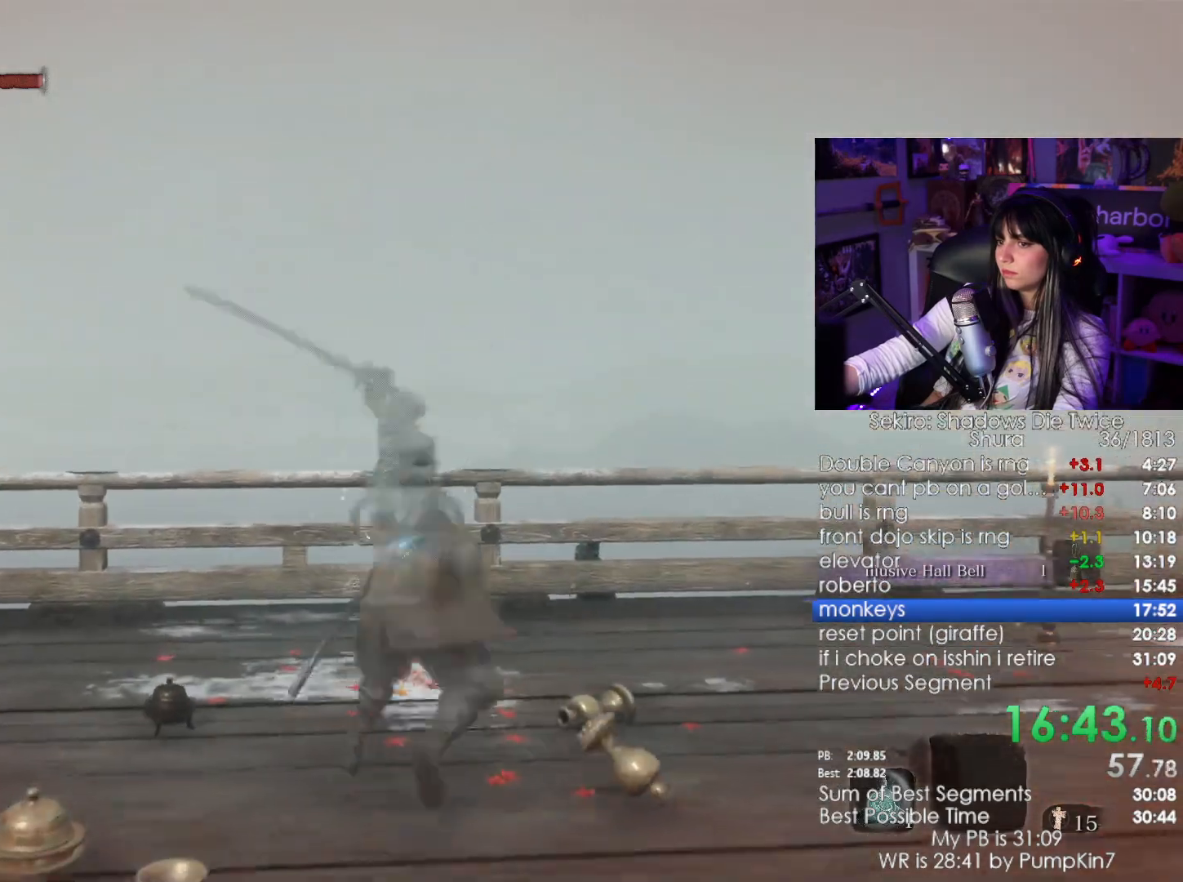
{"keys": ["shift", "w"], "mouse": [], "events": [[316, "shift", "down"]]}
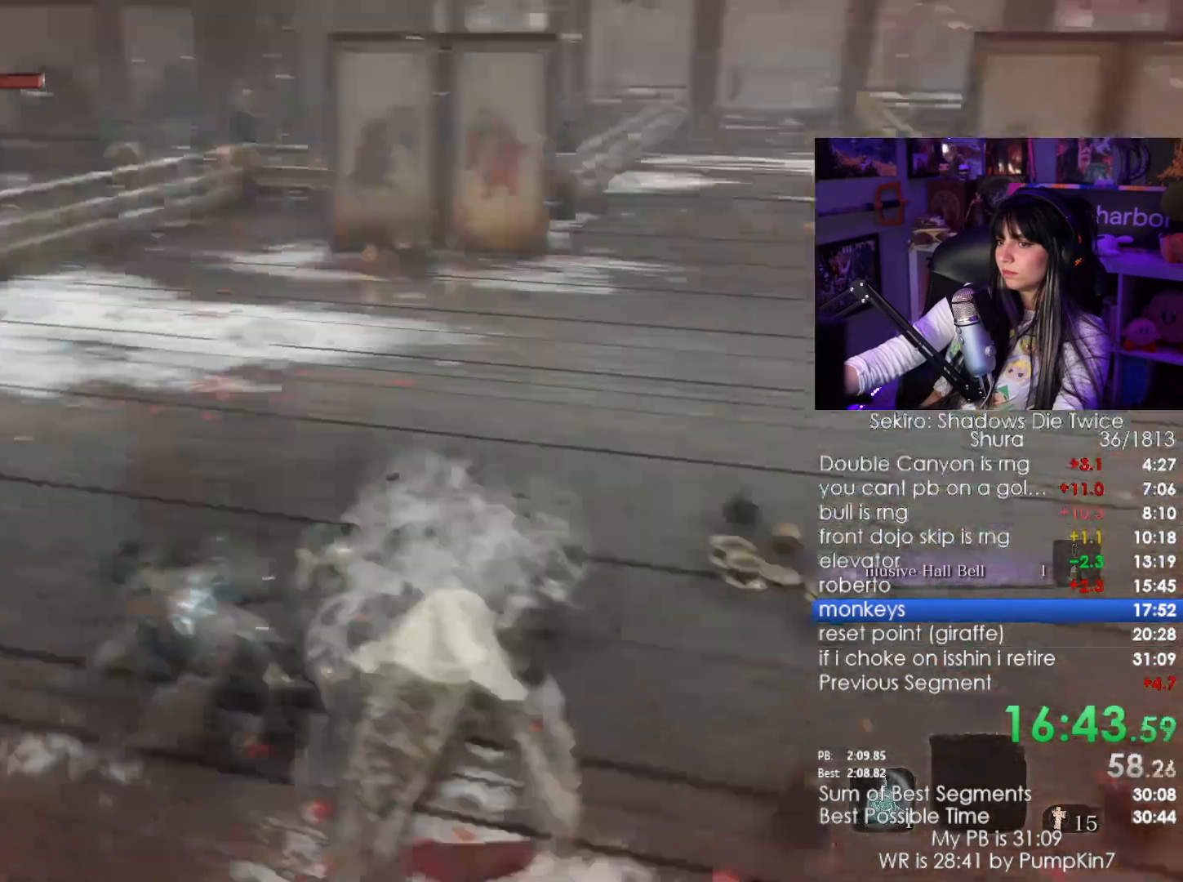
{"keys": ["shift", "w"], "mouse": [], "events": []}
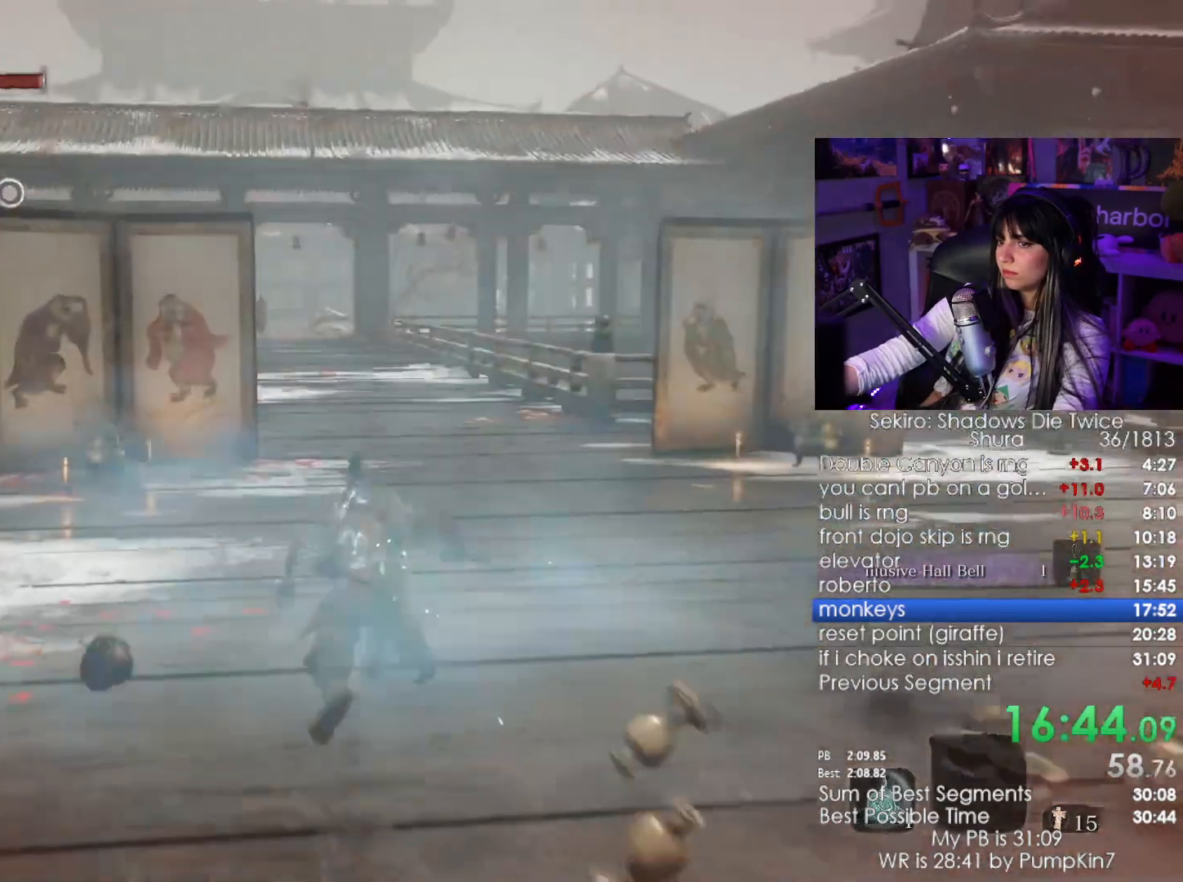
{"keys": ["shift", "w"], "mouse": [], "events": []}
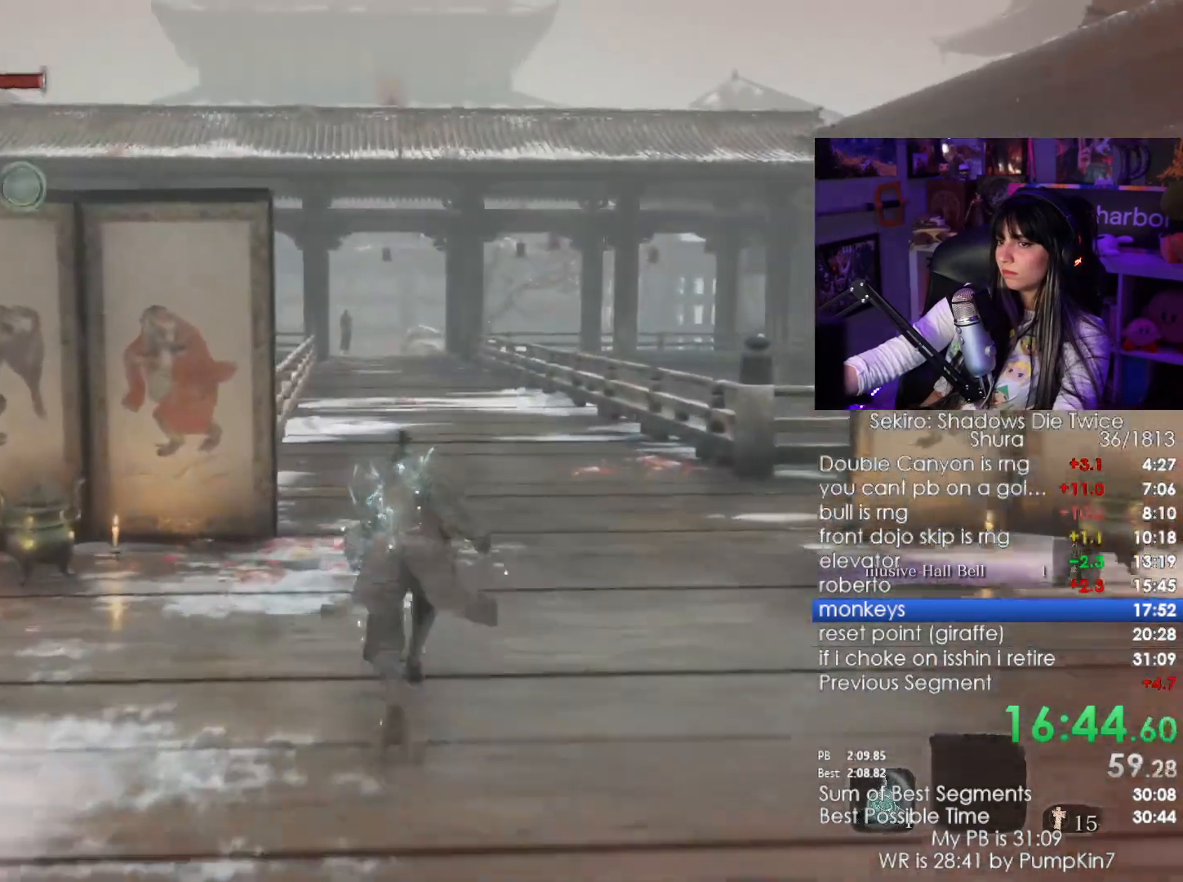
{"keys": ["shift", "w"], "mouse": [], "events": []}
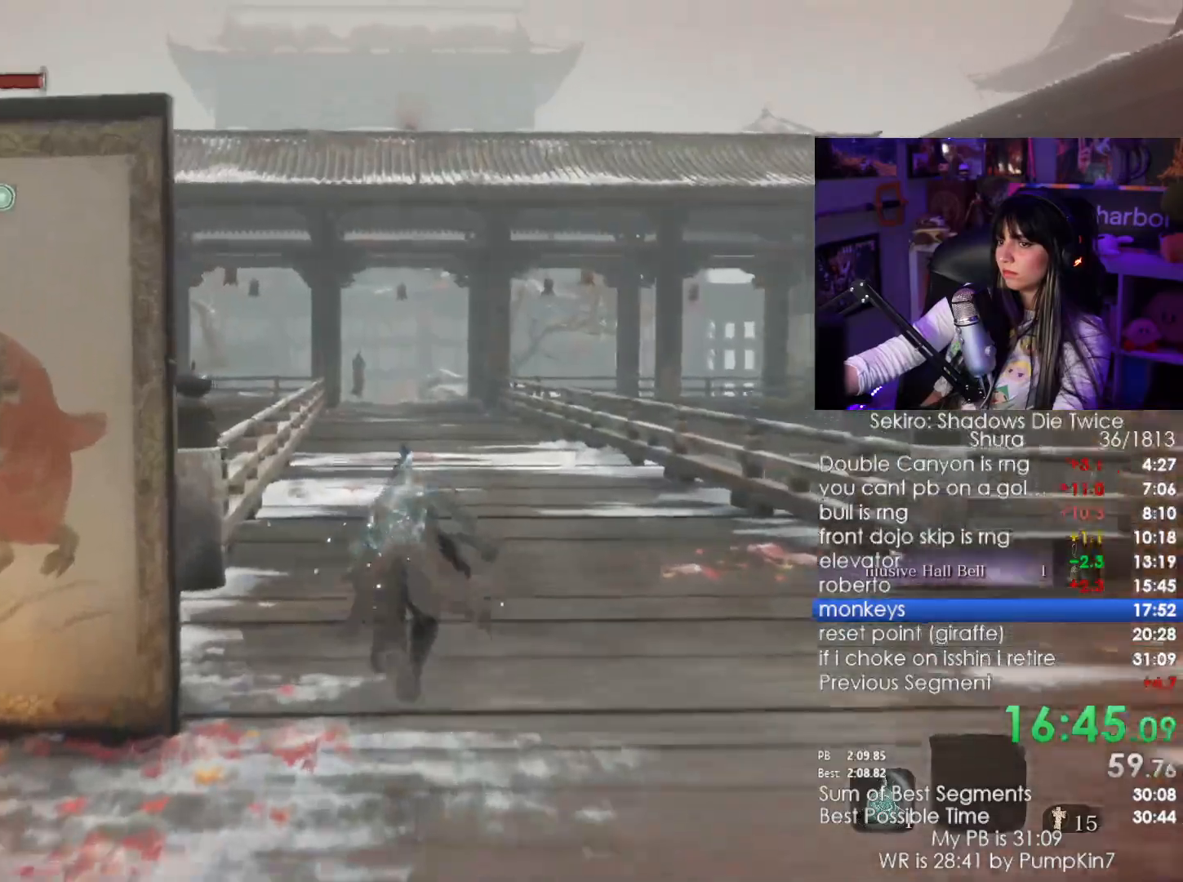
{"keys": ["w"], "mouse": [], "events": [[233, "space", "down"], [316, "shift", "up"], [366, "space", "up"]]}
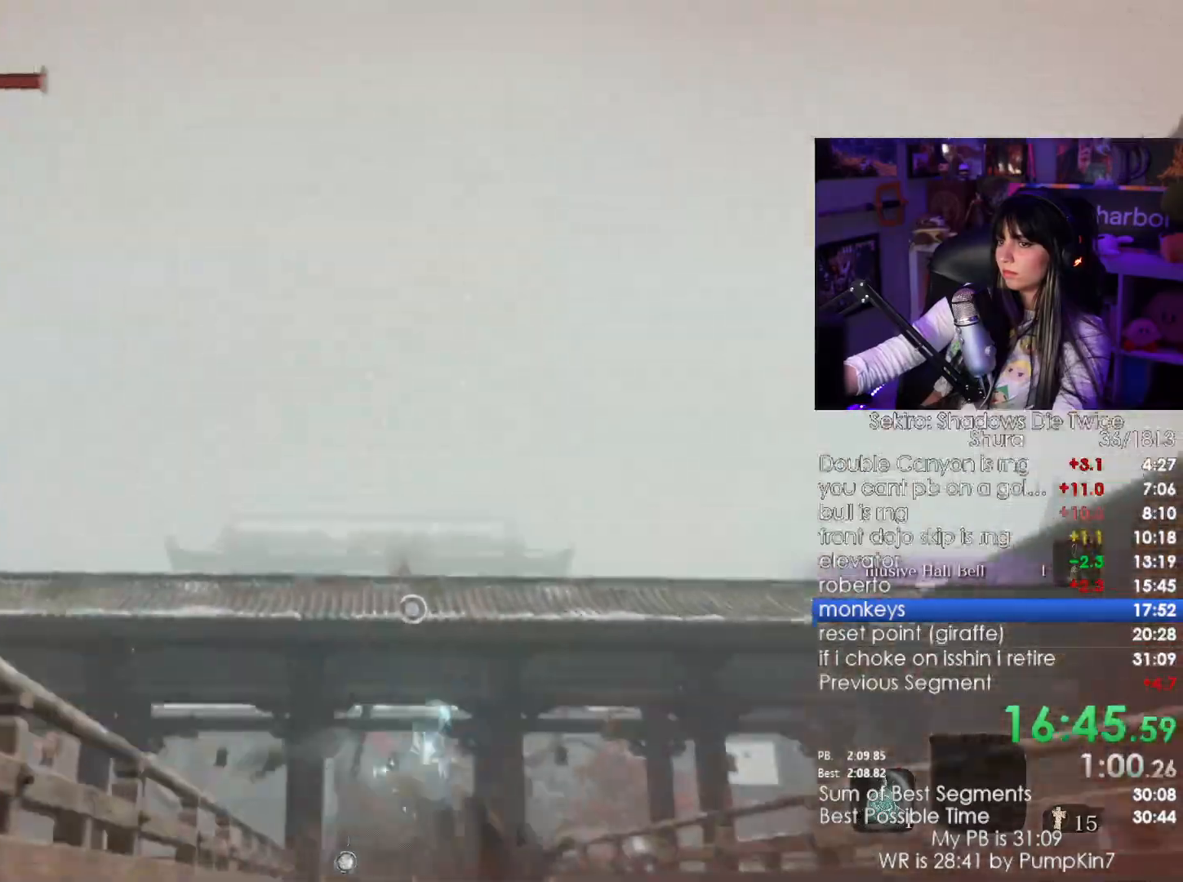
{"keys": ["f", "w"], "mouse": [], "events": [[300, "f", "down"], [383, "f", "up"], [483, "f", "down"]]}
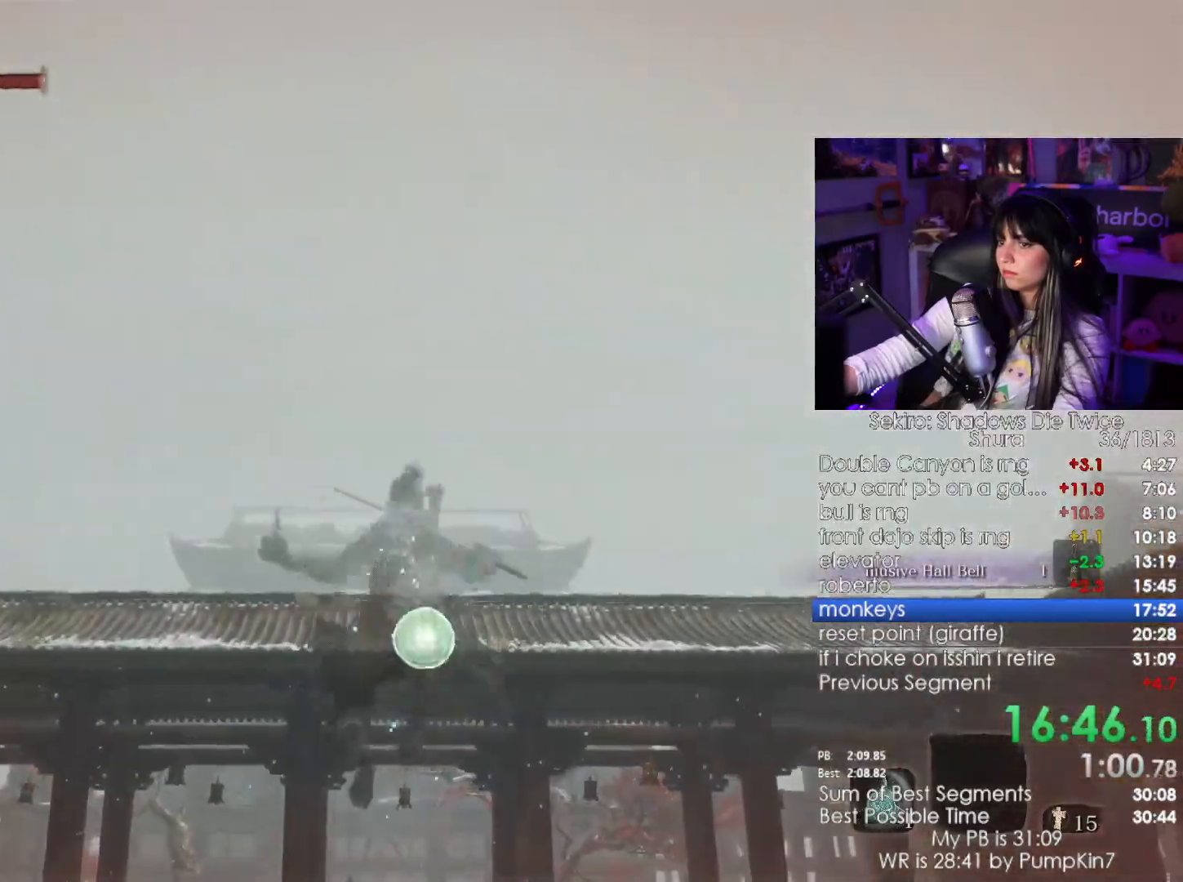
{"keys": [], "mouse": []}
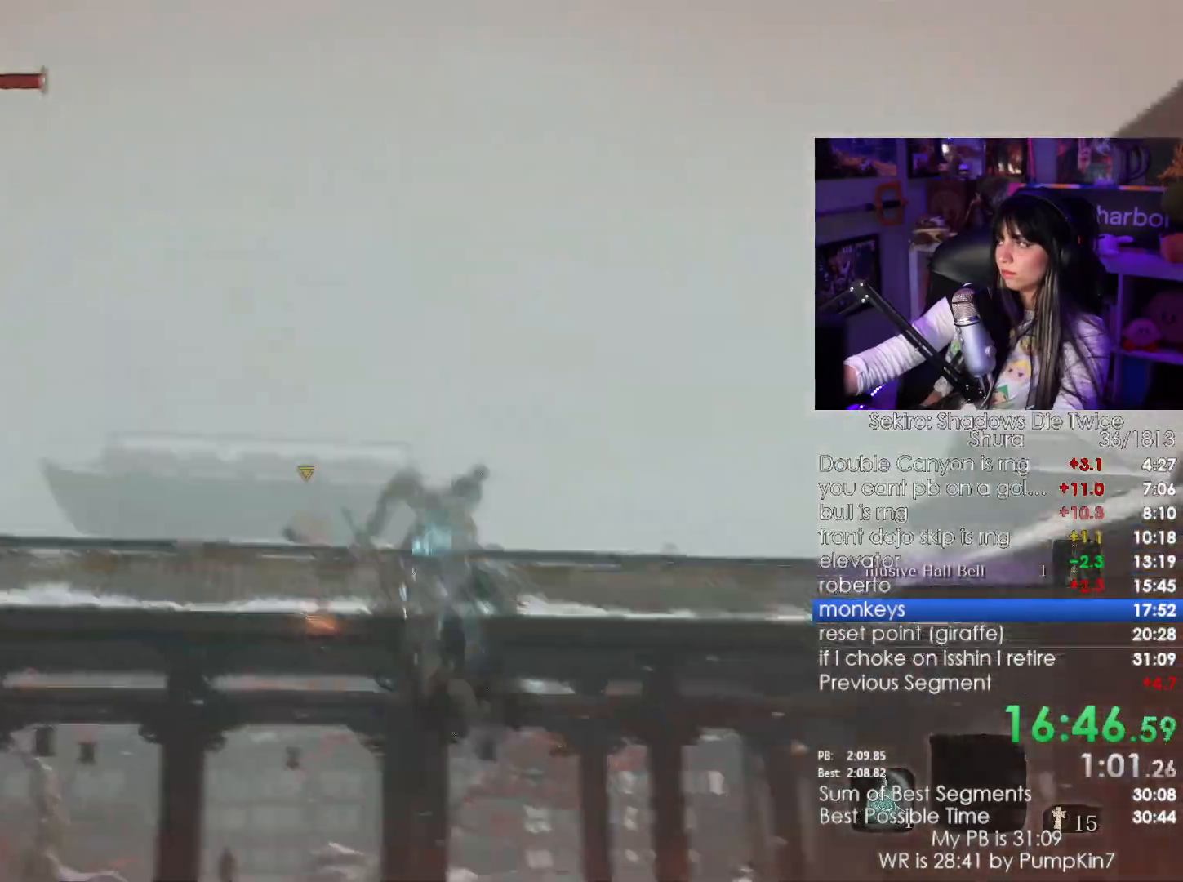
{"keys": ["w"], "mouse": []}
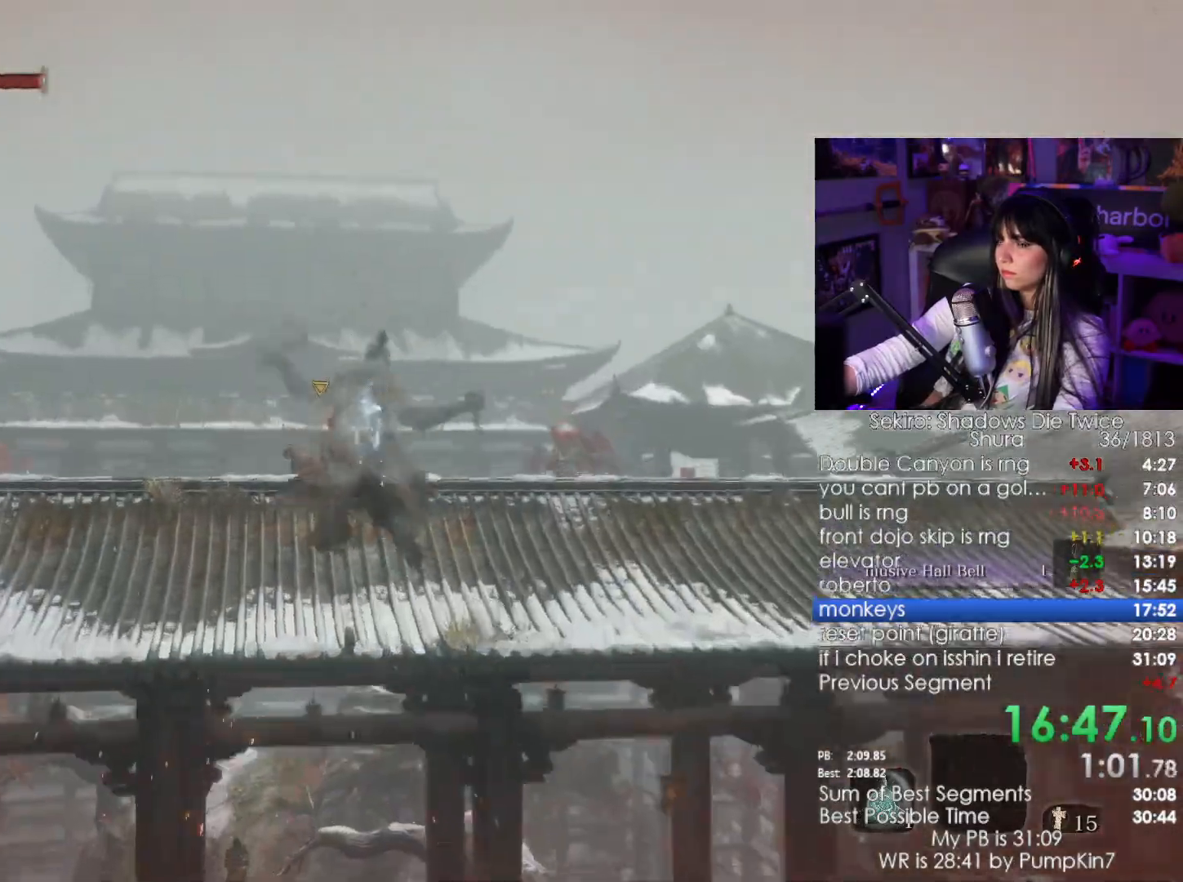
{"keys": ["w"], "mouse": [], "events": []}
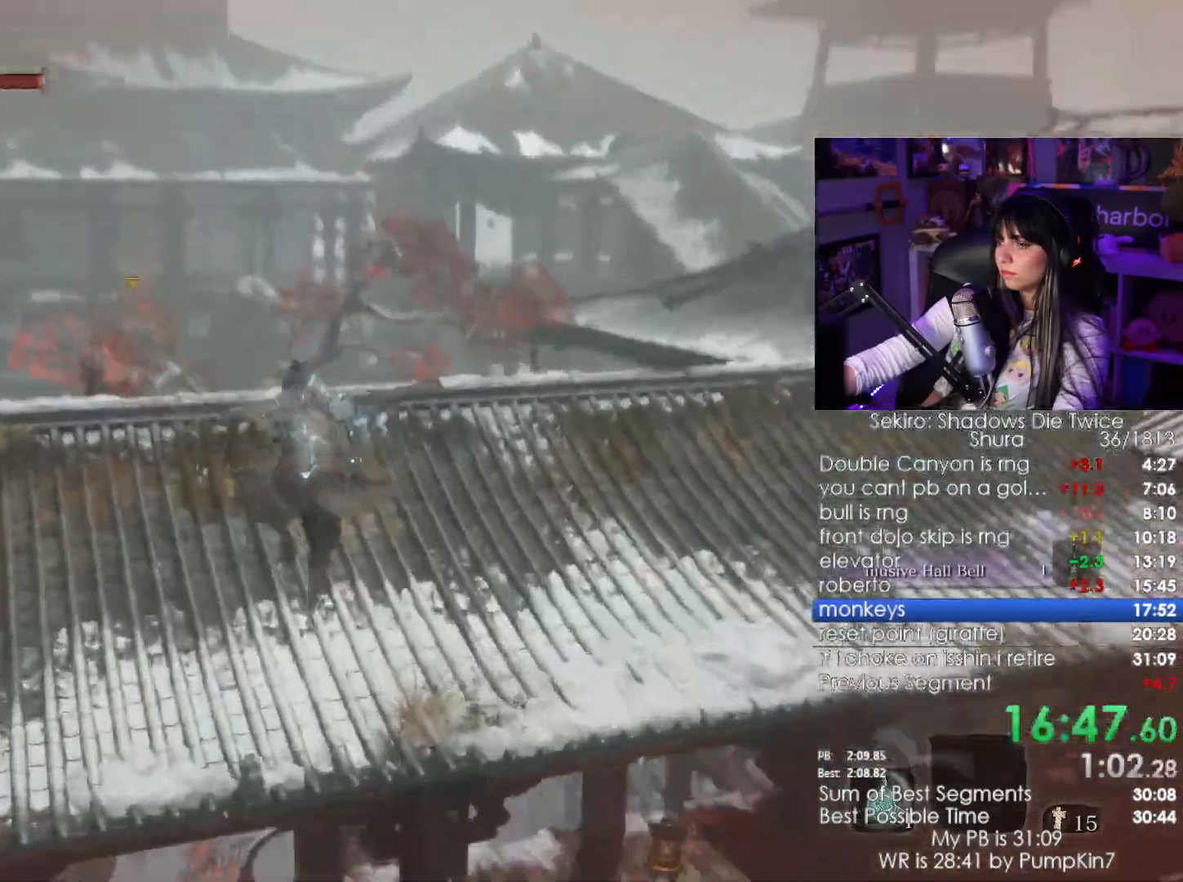
{"keys": ["w"], "mouse": [], "events": []}
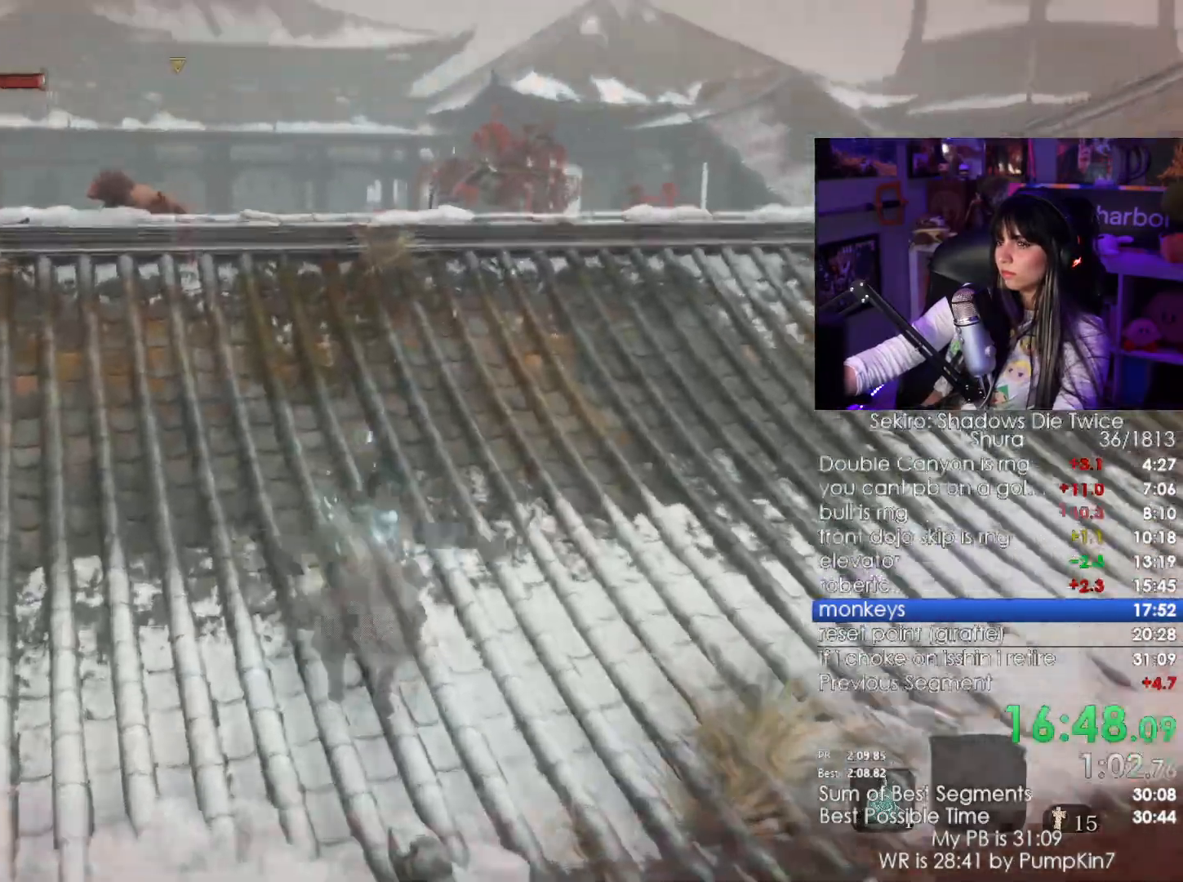
{"keys": ["w"], "mouse": ["left"], "events": [[416, "mouse_left", "down"]]}
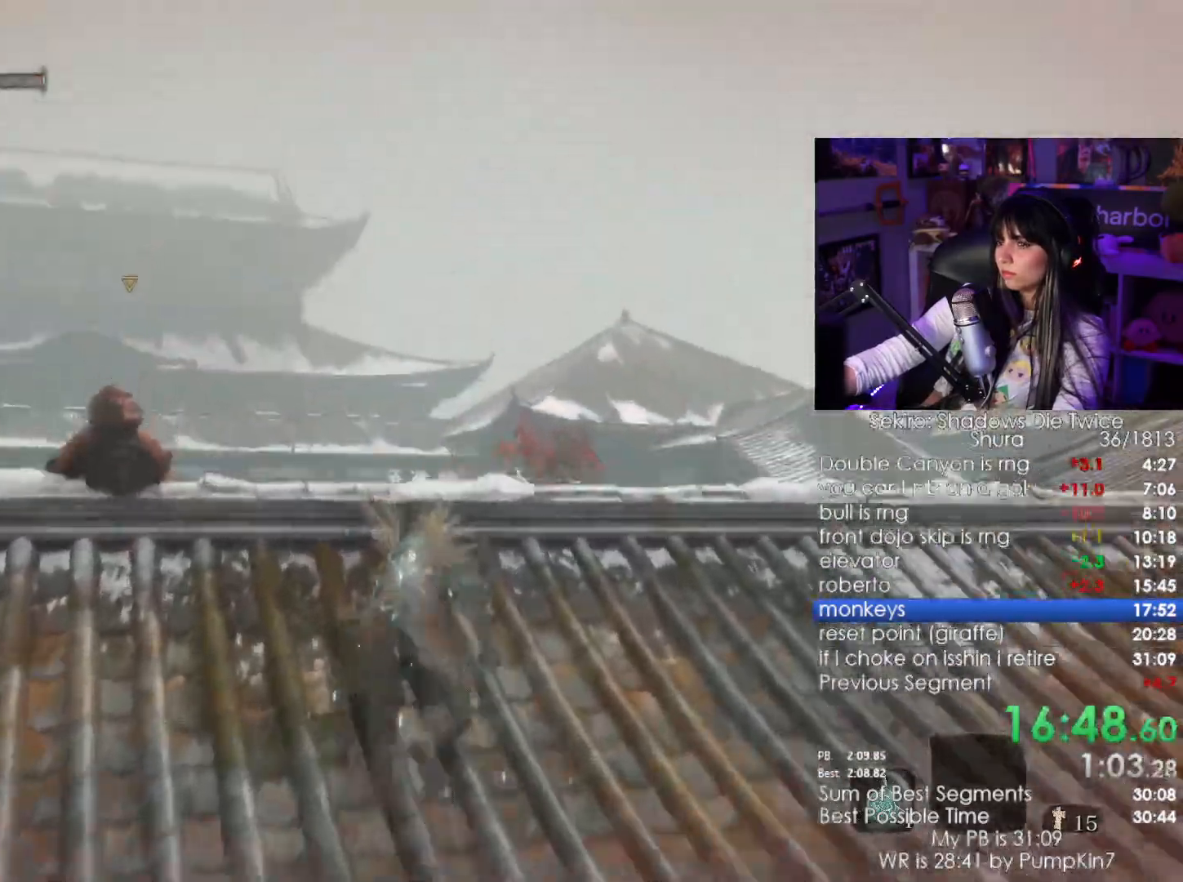
{"keys": ["w"], "mouse": []}
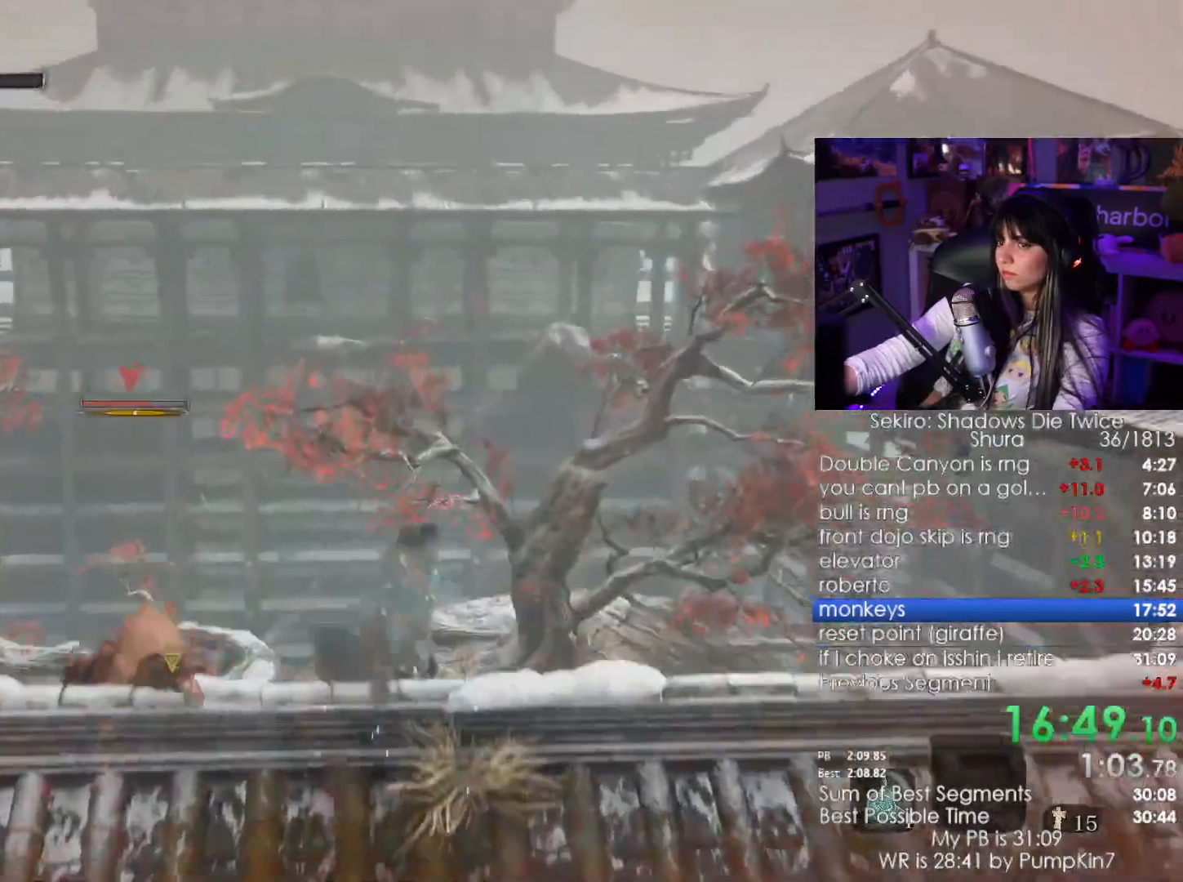
{"keys": ["w"], "mouse": [], "events": [[83, "mouse_left", "down"], [266, "mouse_left", "up"]]}
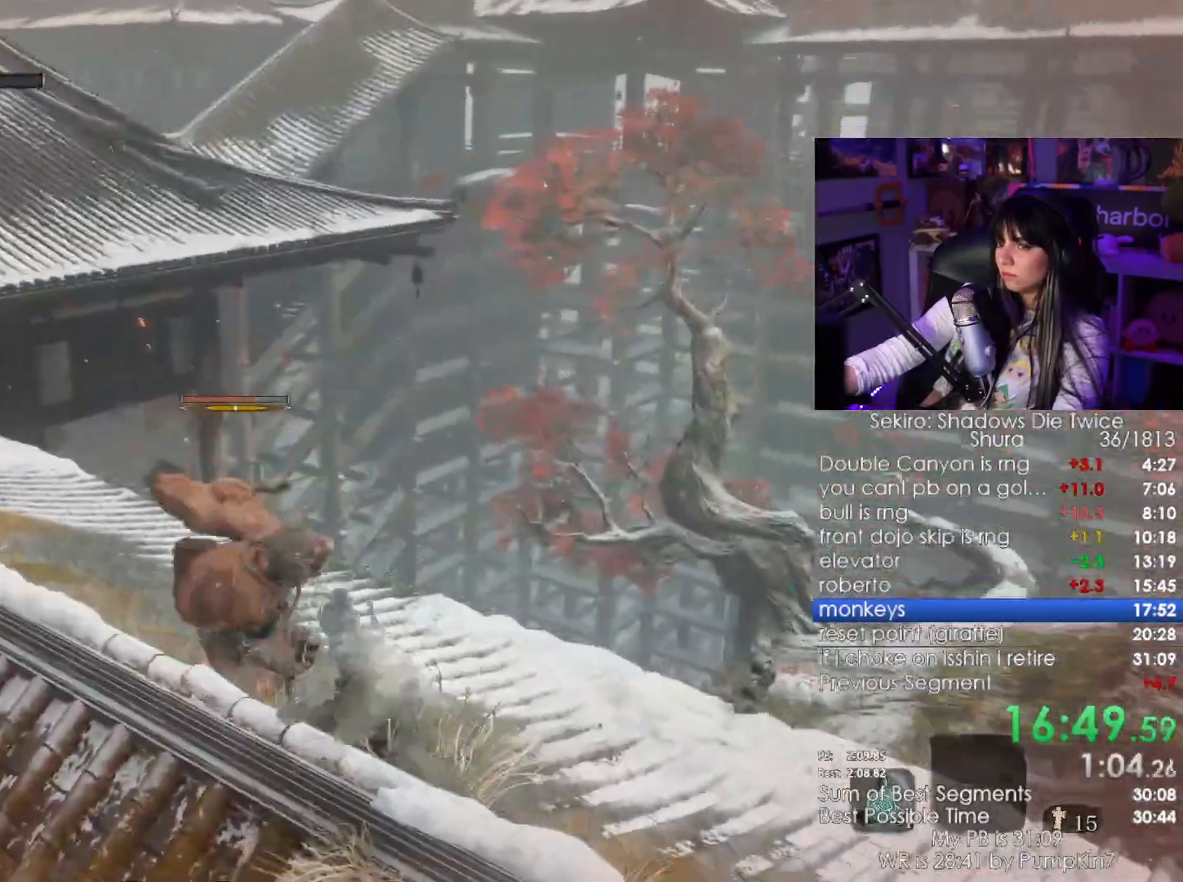
{"keys": ["w"], "mouse": [], "events": [[200, "mouse_left", "down"], [366, "mouse_left", "up"]]}
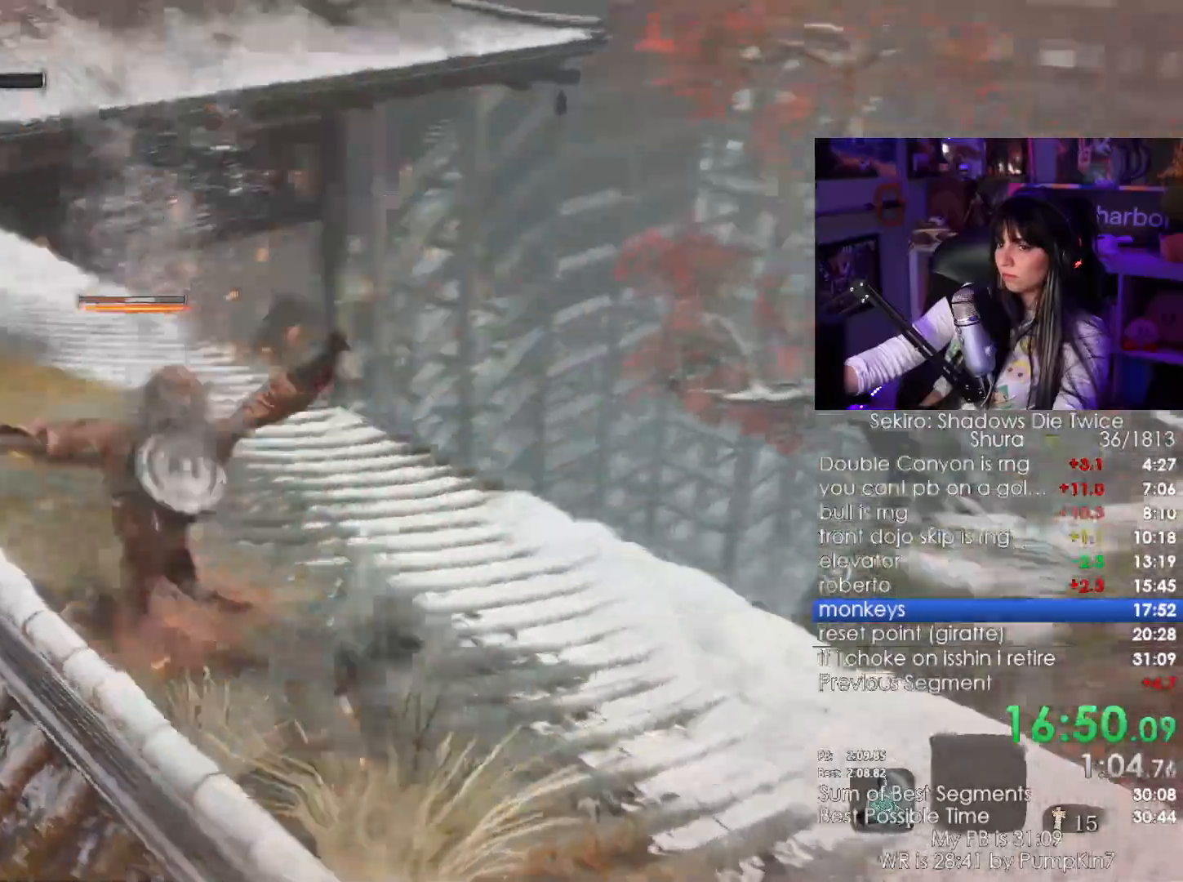
{"keys": ["w"], "mouse": []}